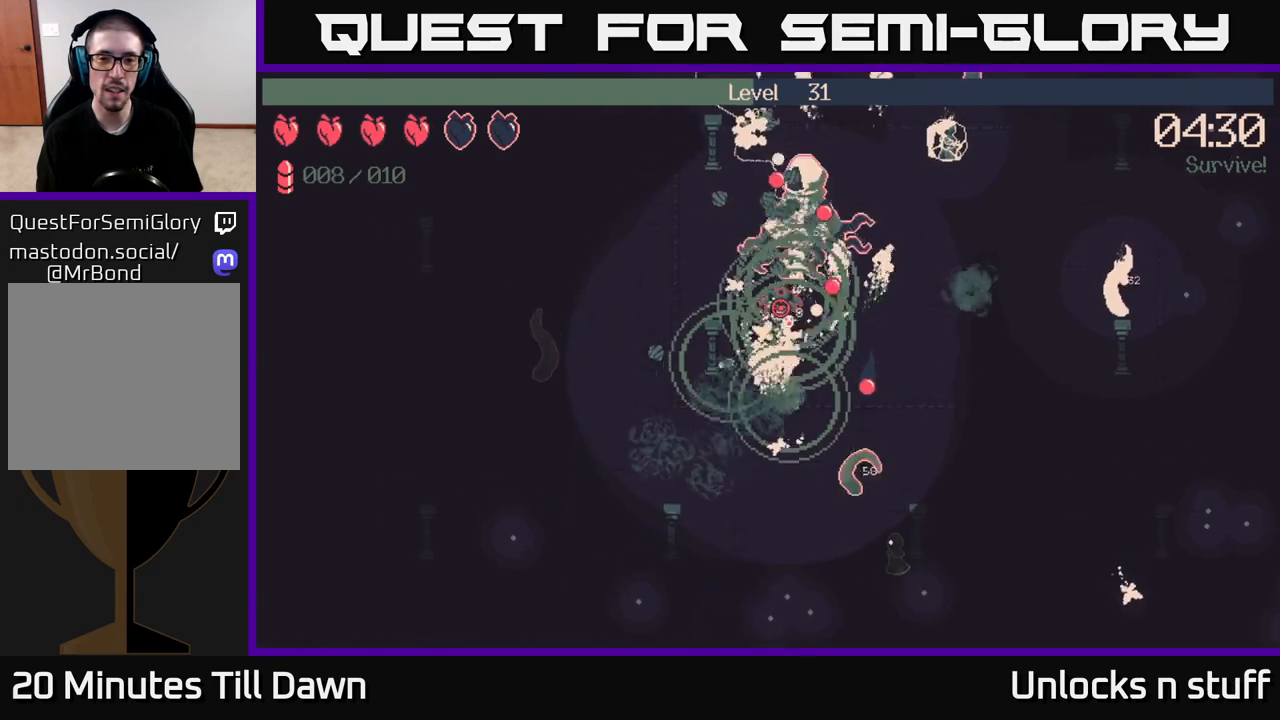
Gameplay with a controller (Xbox layout); each line is a JSON object with the inputs held at the frame after it. "events" lists button and stick changes between this image and that frame as [ms after this image, input, new state], when the widget could be followed in between.
{"buttons": ["R2"], "left_stick": "down-left", "right_stick": "up-right", "events": [[50, "left_stick", "down-left"], [117, "right_stick", "up-right"], [133, "left_stick", "down"], [333, "left_stick", "down-left"]]}
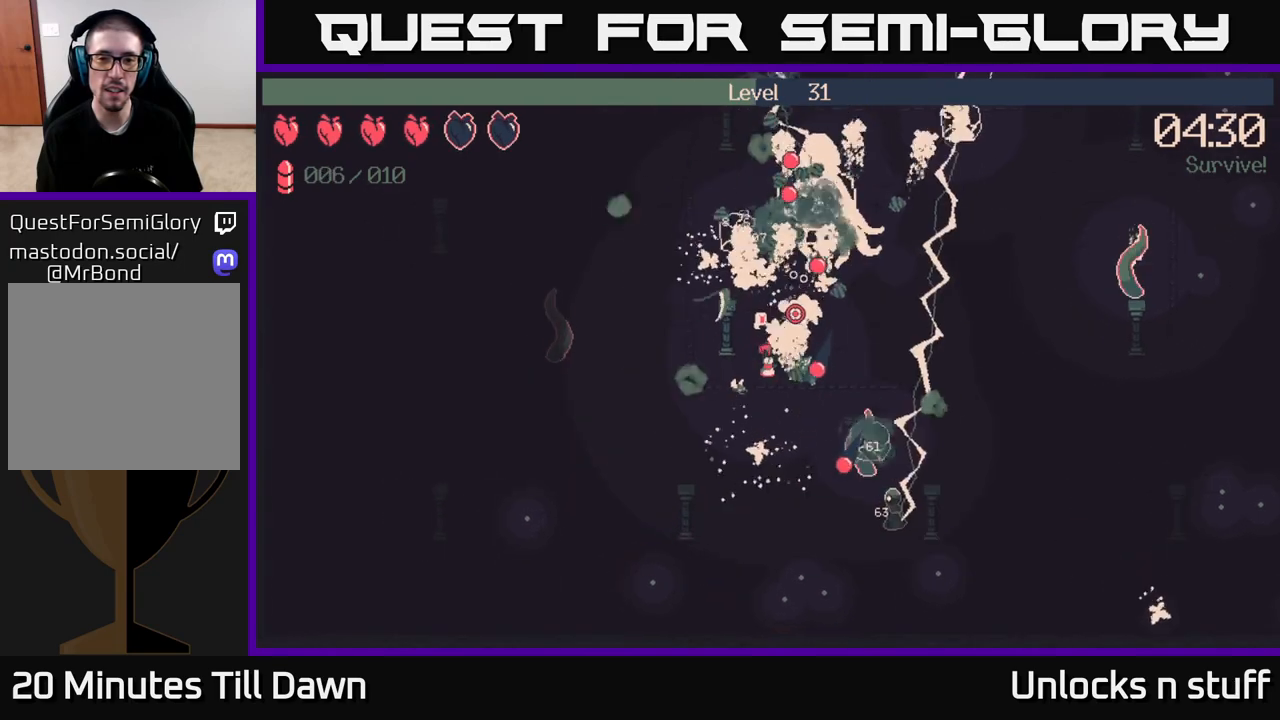
{"buttons": ["R2"], "left_stick": "left", "right_stick": "right", "events": [[50, "left_stick", "left"], [383, "right_stick", "right"]]}
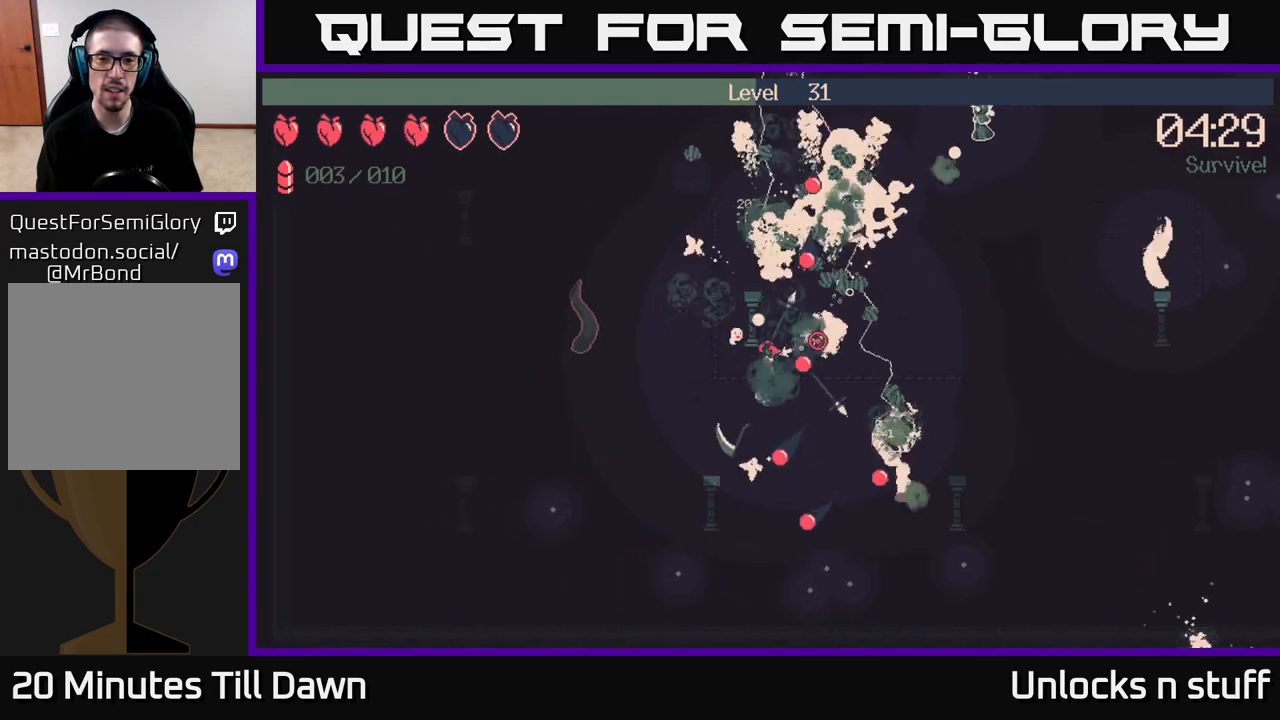
{"buttons": ["R2"], "left_stick": "up-left", "right_stick": "right", "events": [[183, "left_stick", "up-left"]]}
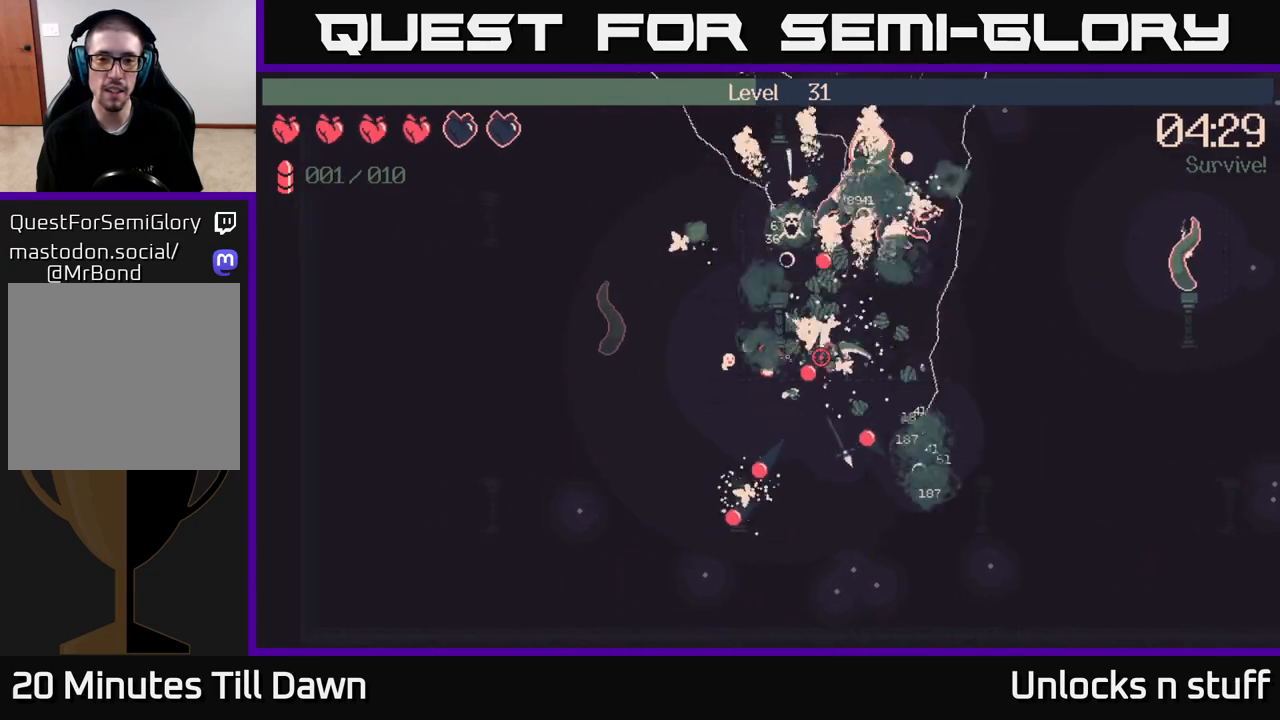
{"buttons": [], "left_stick": "up-left", "right_stick": "up-right", "events": [[333, "R2", "up"], [433, "right_stick", "up-right"]]}
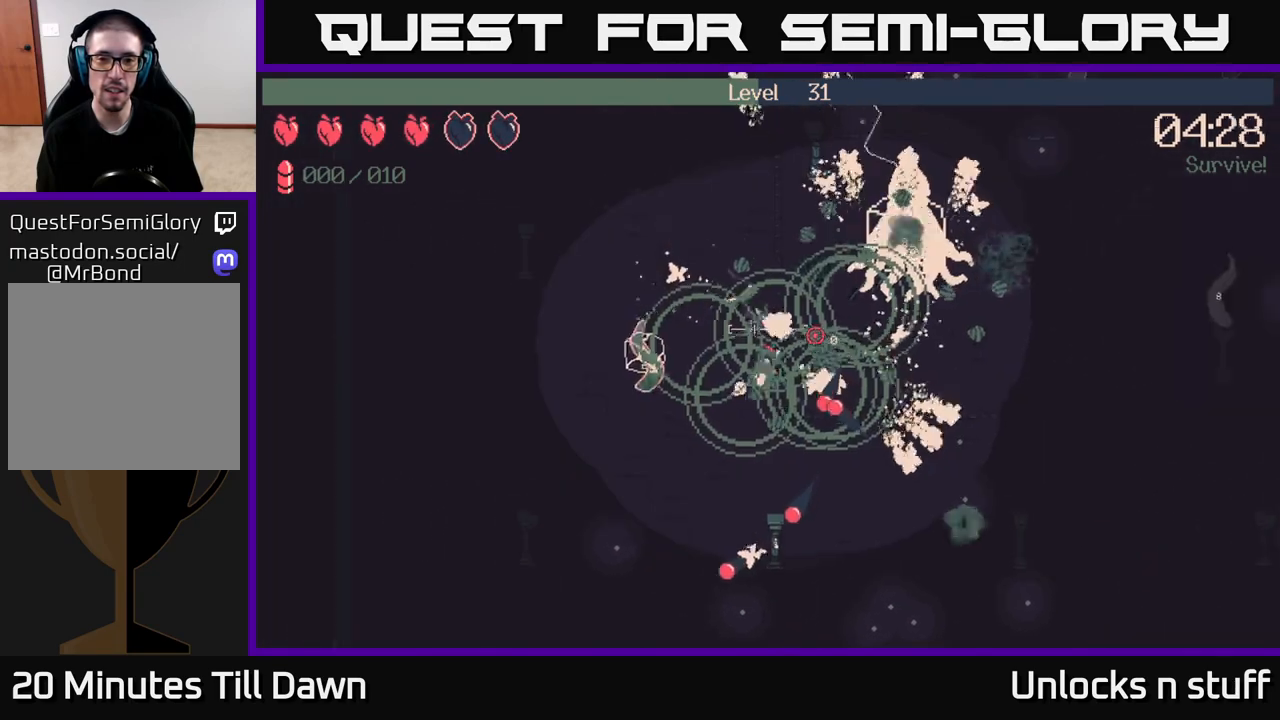
{"buttons": [], "left_stick": "up", "right_stick": "up-right", "events": [[67, "right_stick", "center"], [233, "left_stick", "up"], [267, "right_stick", "up-right"]]}
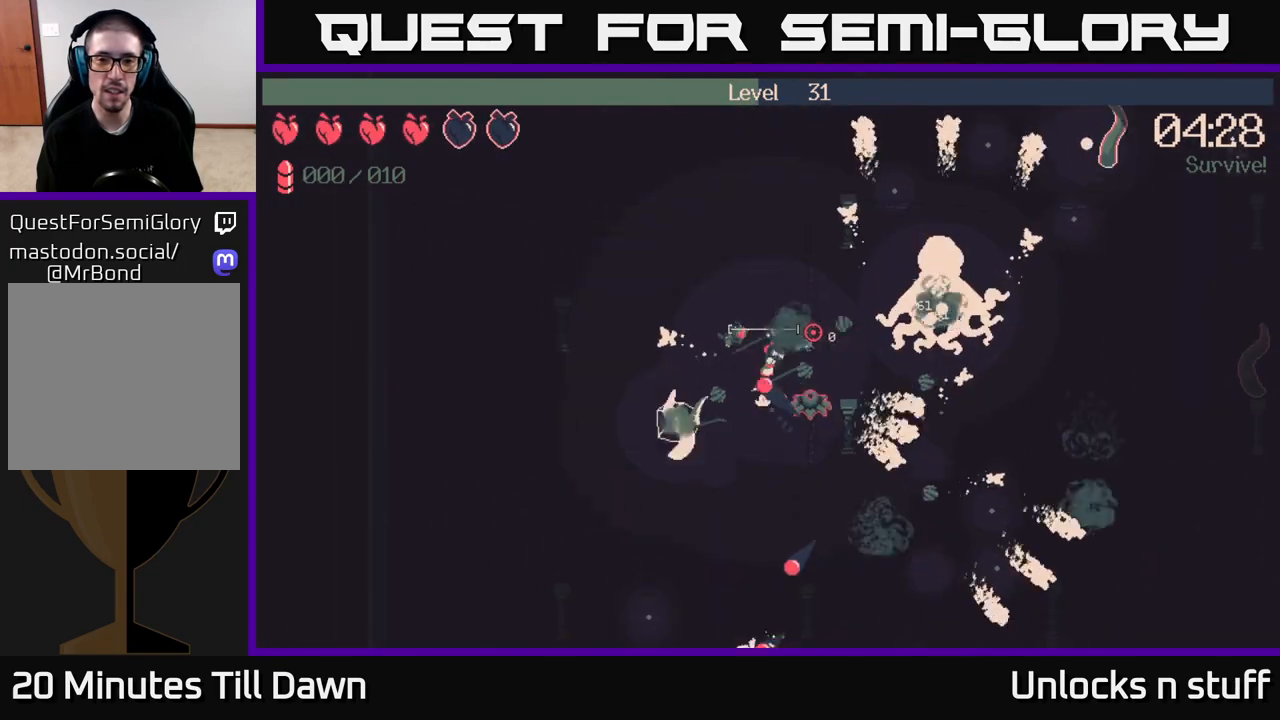
{"buttons": ["R2"], "left_stick": "up", "right_stick": "down", "events": [[17, "right_stick", "right"], [183, "right_stick", "down-right"], [250, "R2", "down"], [317, "right_stick", "down"]]}
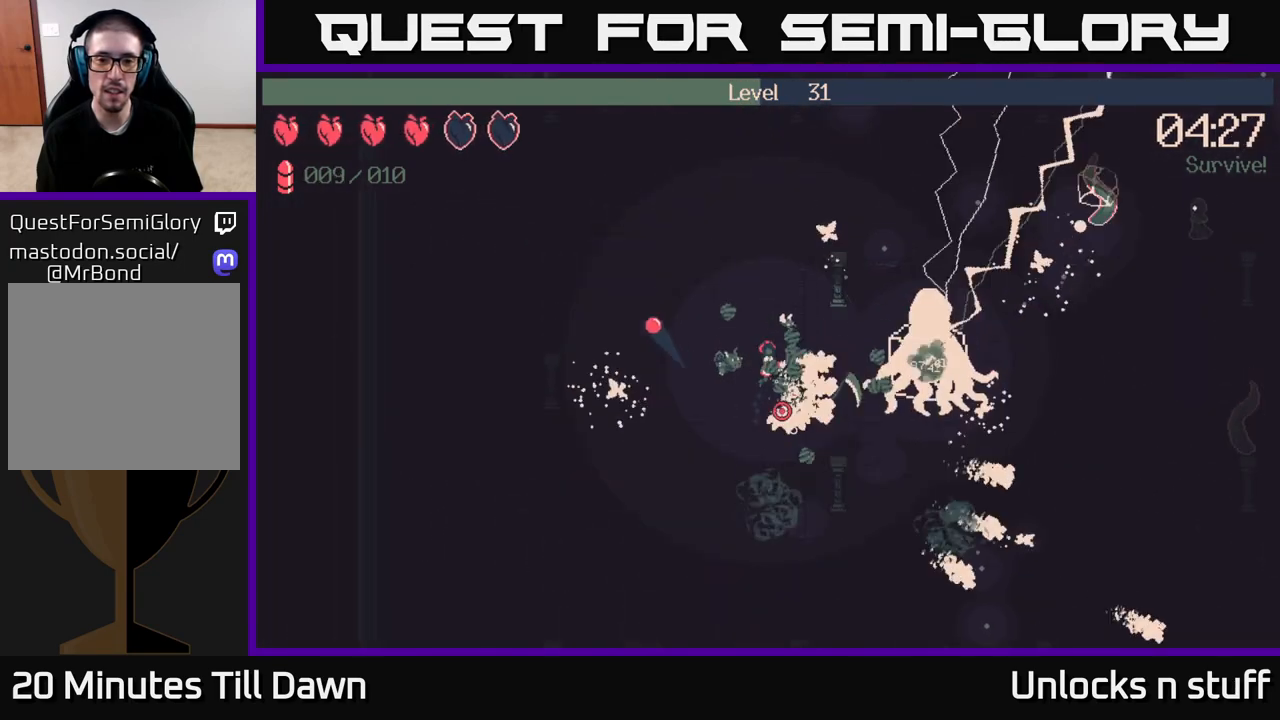
{"buttons": ["R2"], "left_stick": "up-left", "right_stick": "down", "events": [[350, "left_stick", "up-left"]]}
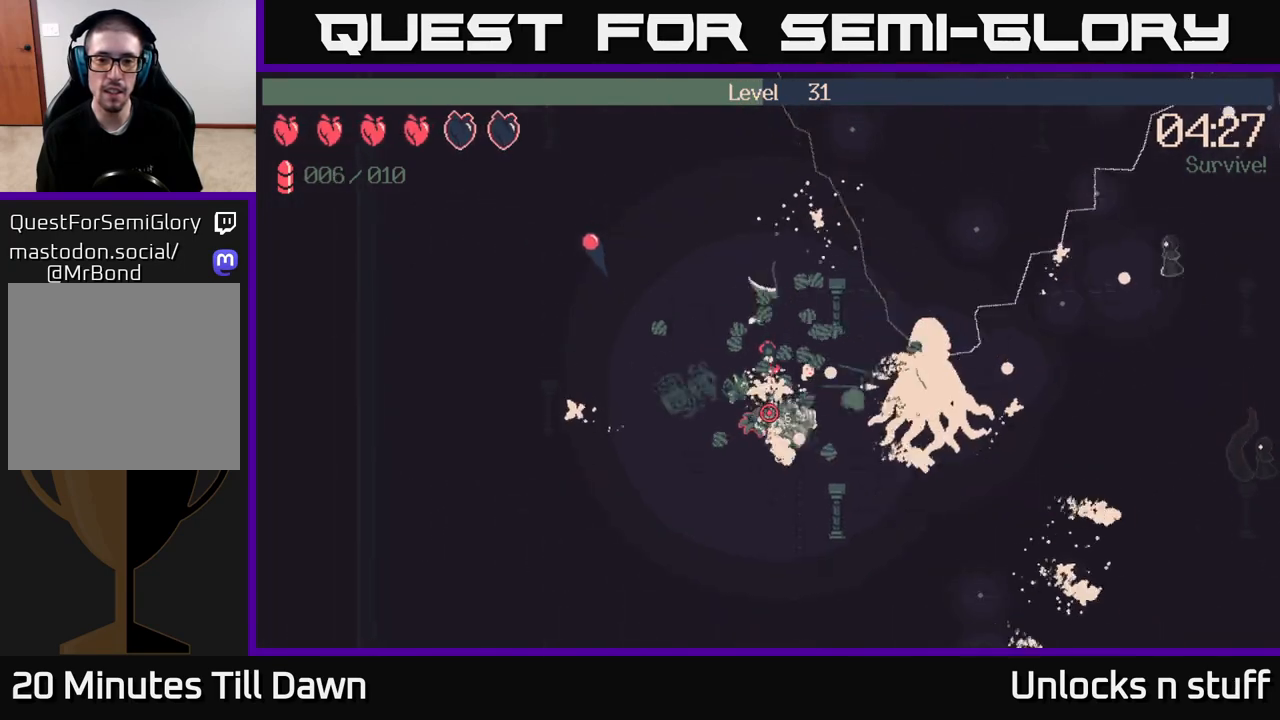
{"buttons": ["R2"], "left_stick": "up", "right_stick": "down", "events": [[267, "left_stick", "up"]]}
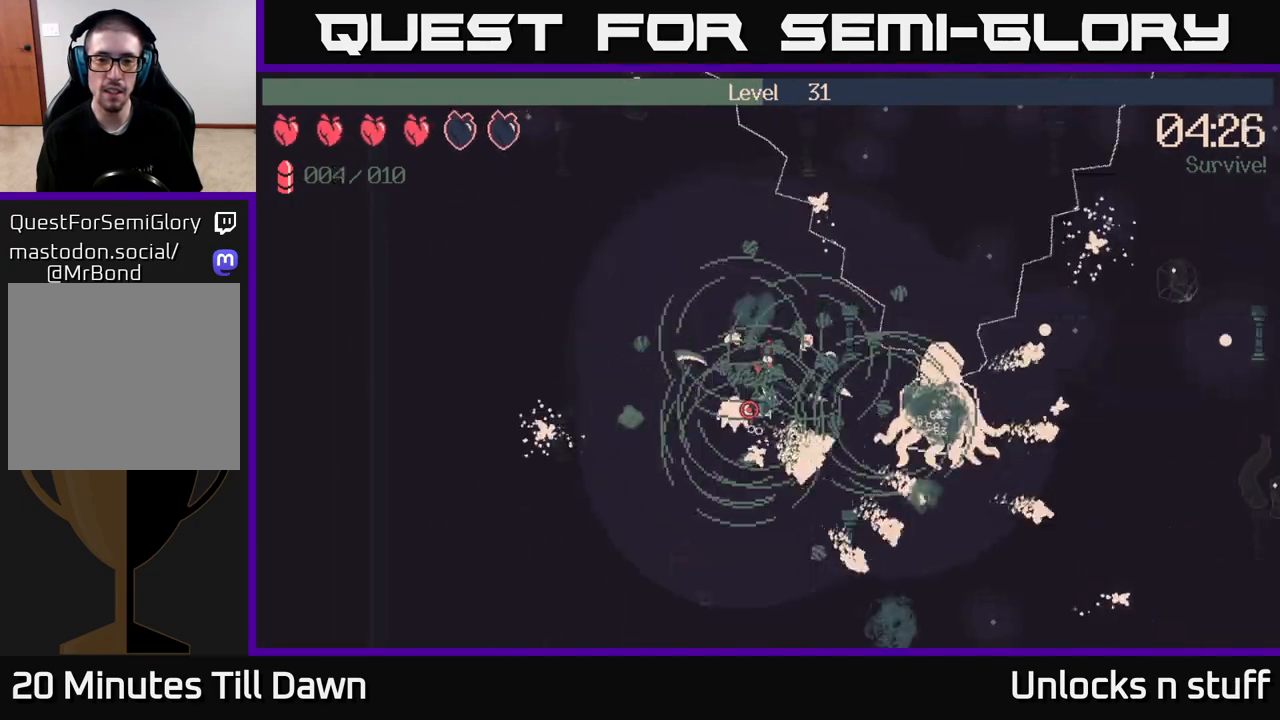
{"buttons": ["R2"], "left_stick": "up-right", "right_stick": "down-left", "events": [[33, "right_stick", "down-left"], [283, "left_stick", "up-right"]]}
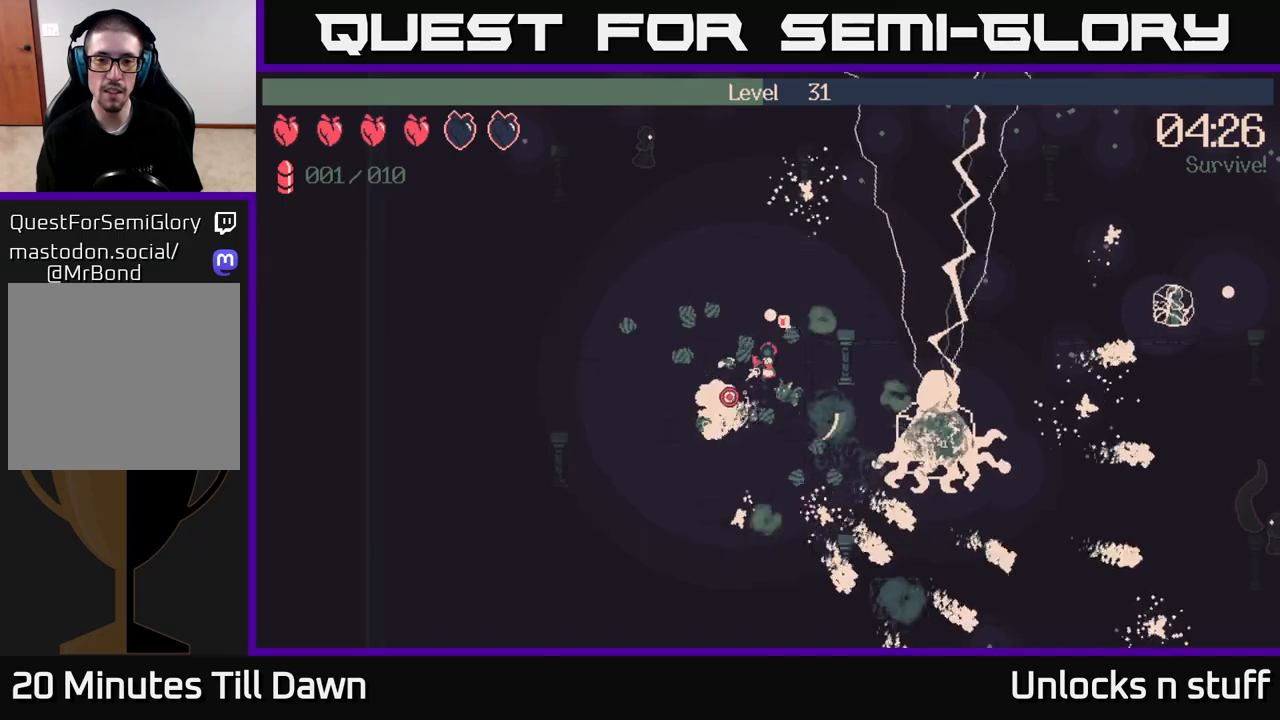
{"buttons": [], "left_stick": "up-right", "right_stick": "left", "events": [[283, "right_stick", "left"], [450, "R2", "up"]]}
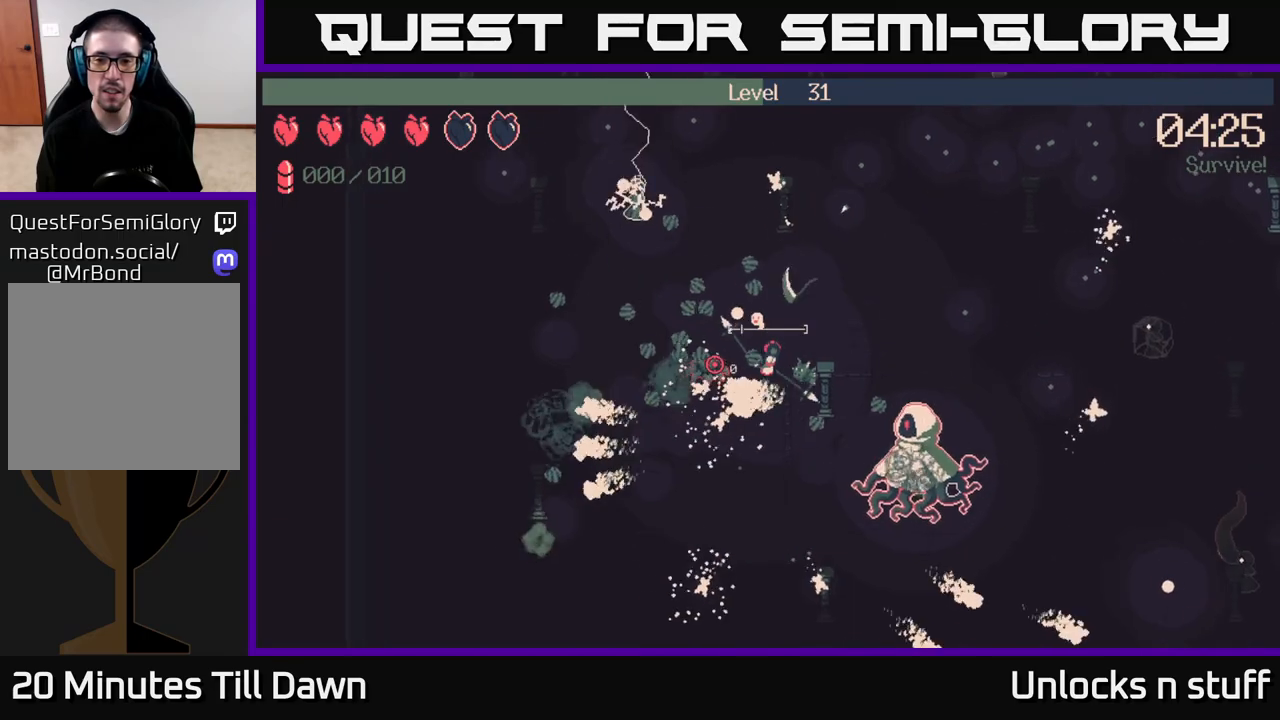
{"buttons": [], "left_stick": "up-right", "right_stick": "right", "events": [[67, "right_stick", "up"], [167, "right_stick", "right"]]}
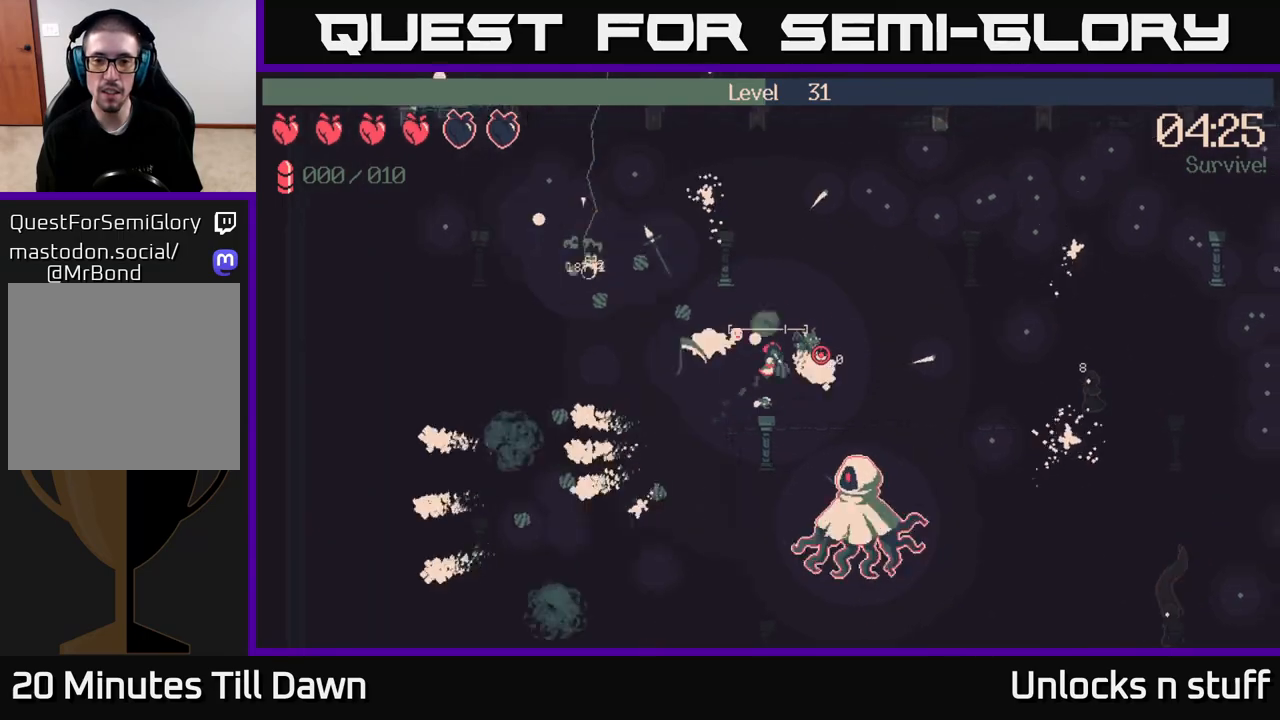
{"buttons": ["R2"], "left_stick": "right", "right_stick": "up-left", "events": [[33, "left_stick", "right"], [167, "right_stick", "up-left"], [217, "R2", "down"]]}
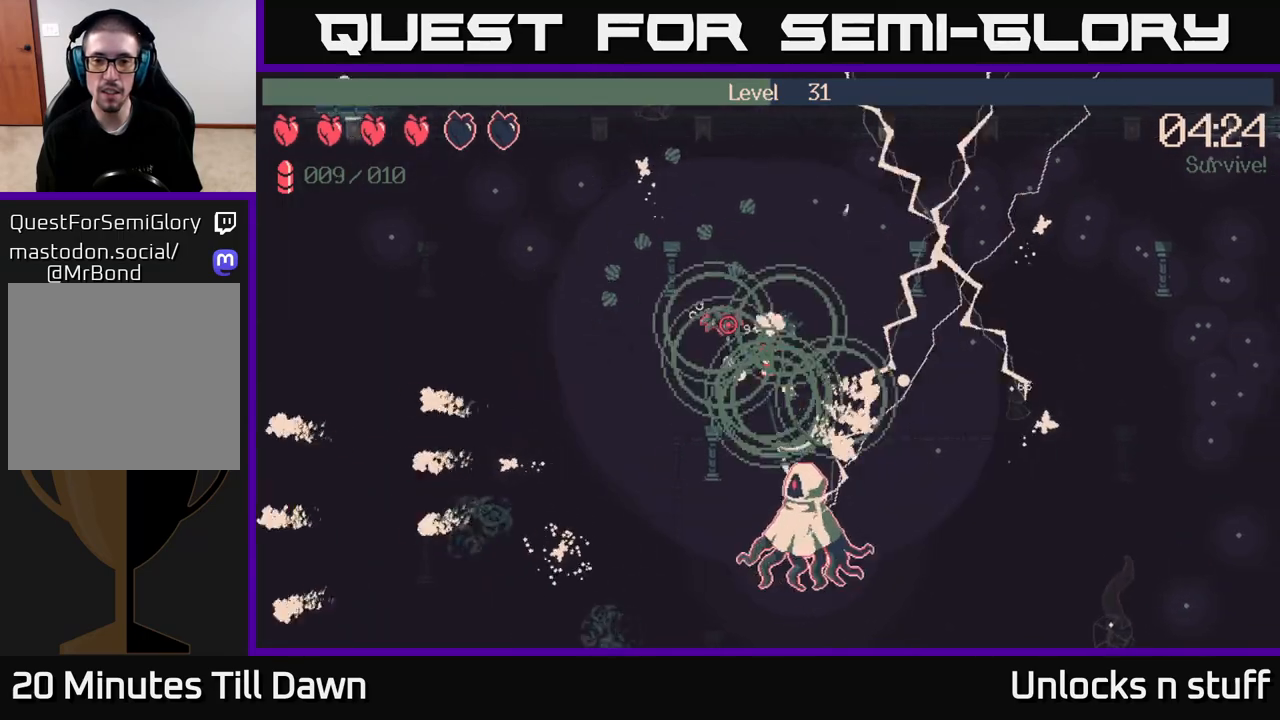
{"buttons": ["R2"], "left_stick": "up-right", "right_stick": "up", "events": [[383, "left_stick", "up-right"], [383, "right_stick", "up"]]}
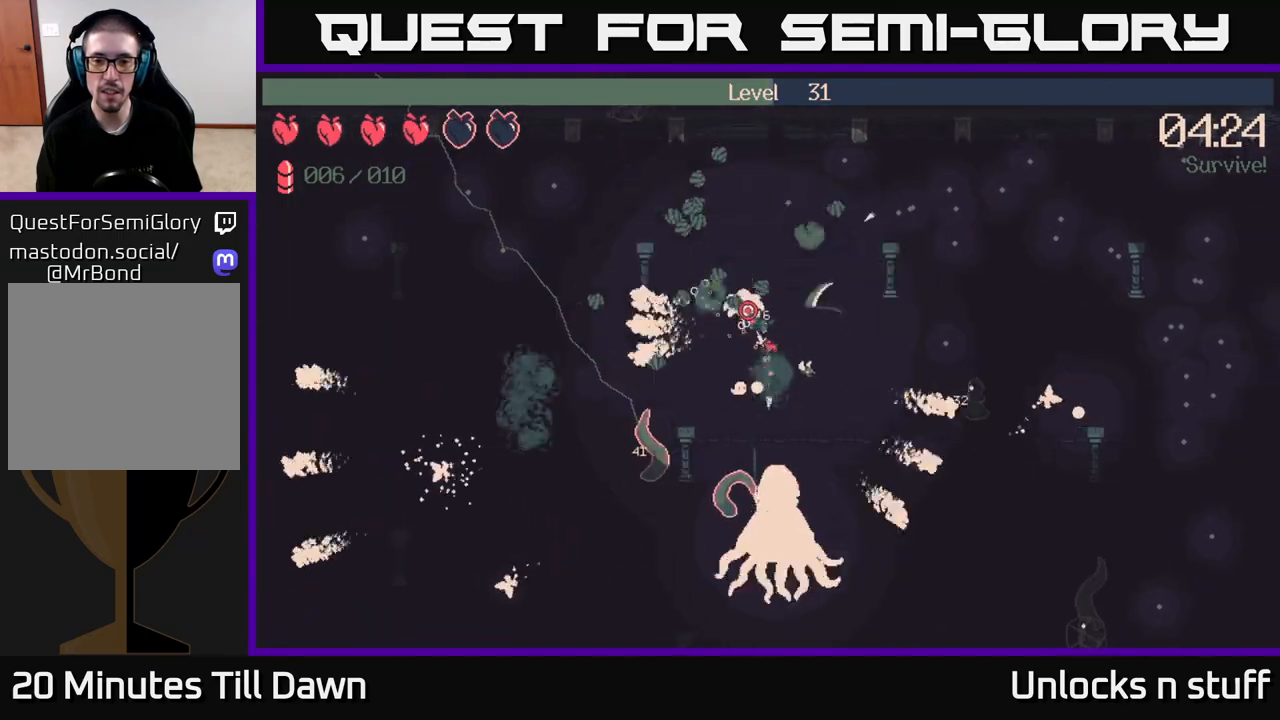
{"buttons": ["R2"], "left_stick": "right", "right_stick": "up", "events": [[33, "left_stick", "right"]]}
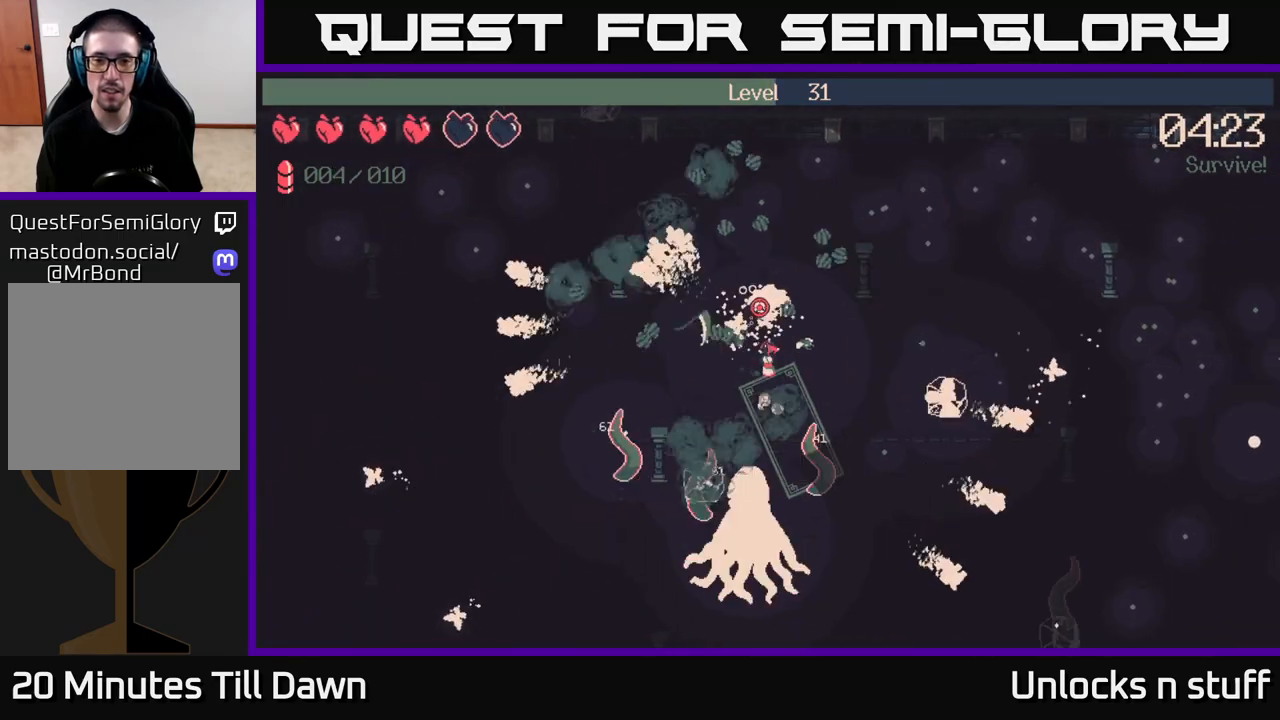
{"buttons": [], "left_stick": "up-right", "right_stick": "up-right", "events": [[83, "left_stick", "up-right"], [300, "right_stick", "up-right"], [400, "R2", "up"]]}
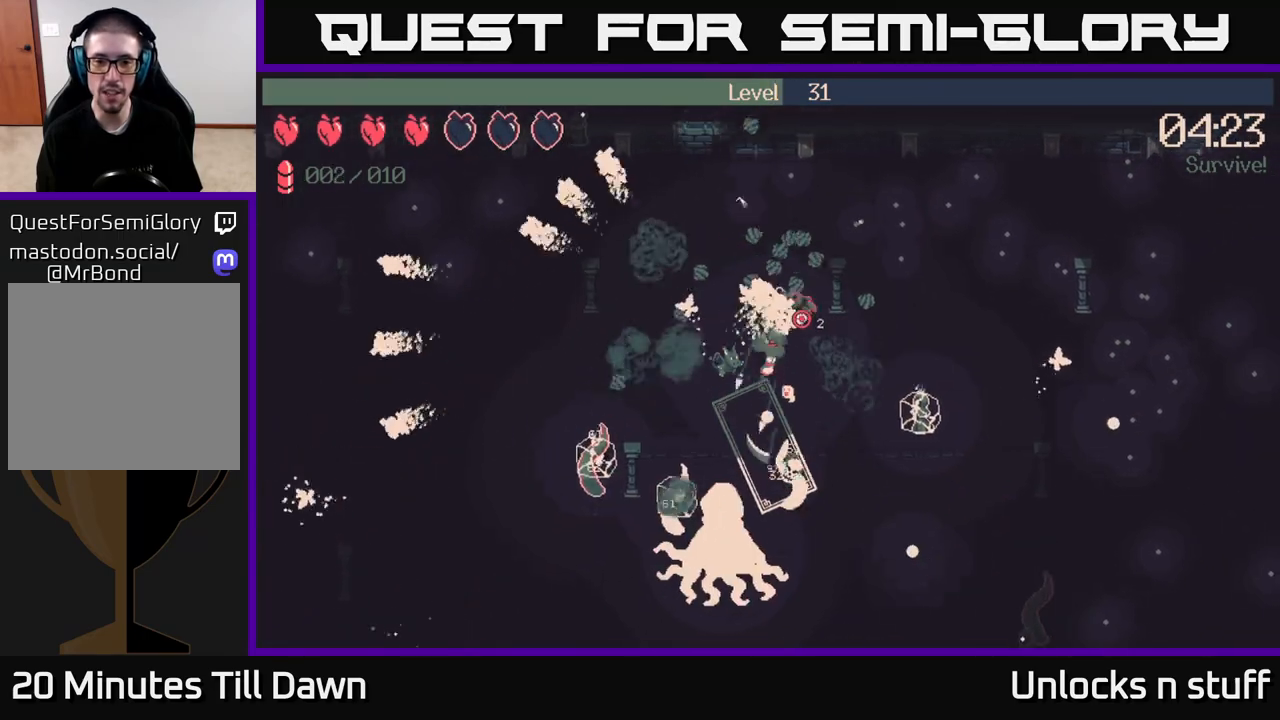
{"buttons": ["R2"], "left_stick": "right", "right_stick": "up-right", "events": [[183, "left_stick", "right"], [350, "R2", "down"]]}
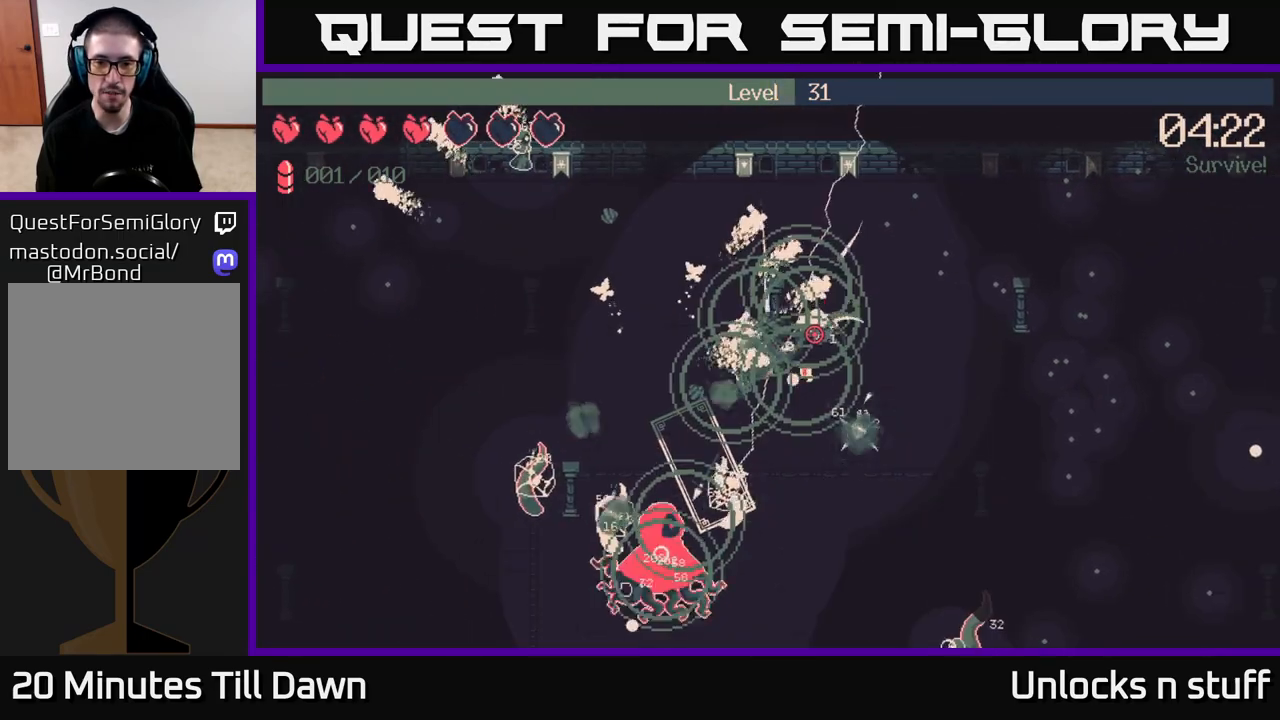
{"buttons": ["R2"], "left_stick": "down-right", "right_stick": "right", "events": [[150, "left_stick", "down-right"], [183, "right_stick", "right"]]}
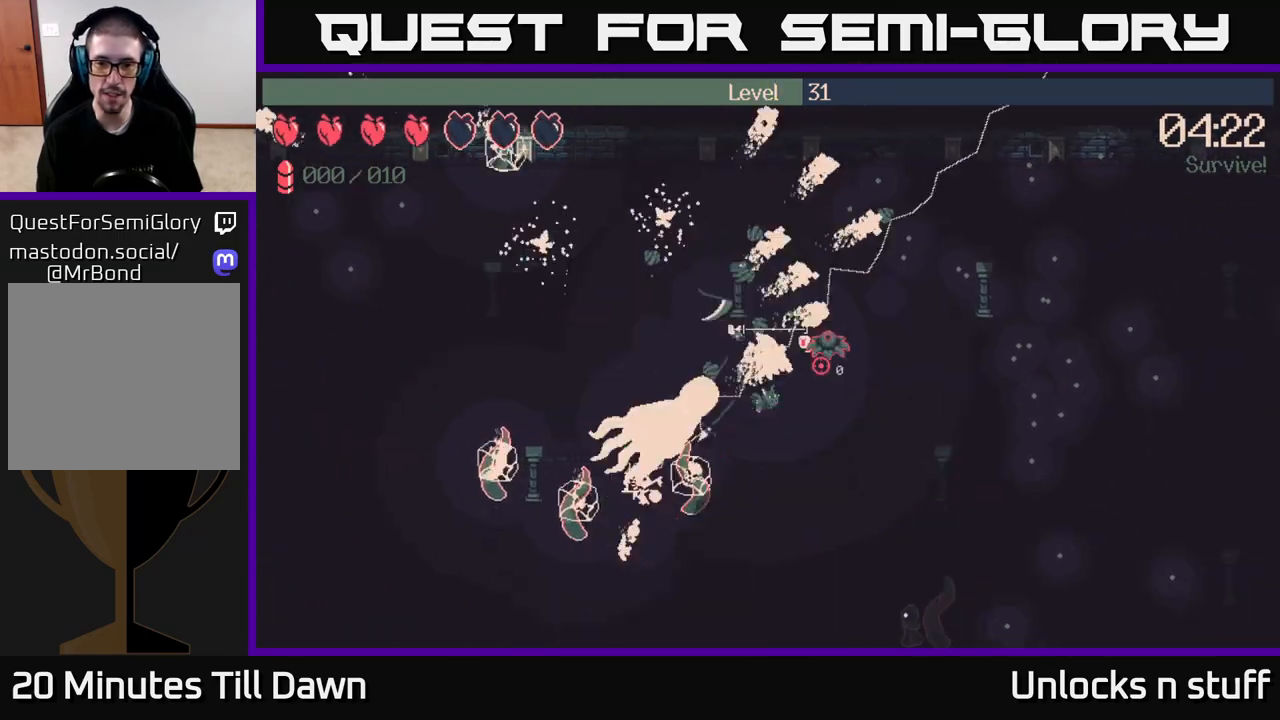
{"buttons": [], "left_stick": "down", "right_stick": "down", "events": [[100, "R2", "up"], [200, "right_stick", "down-right"], [400, "right_stick", "down"], [433, "left_stick", "down"]]}
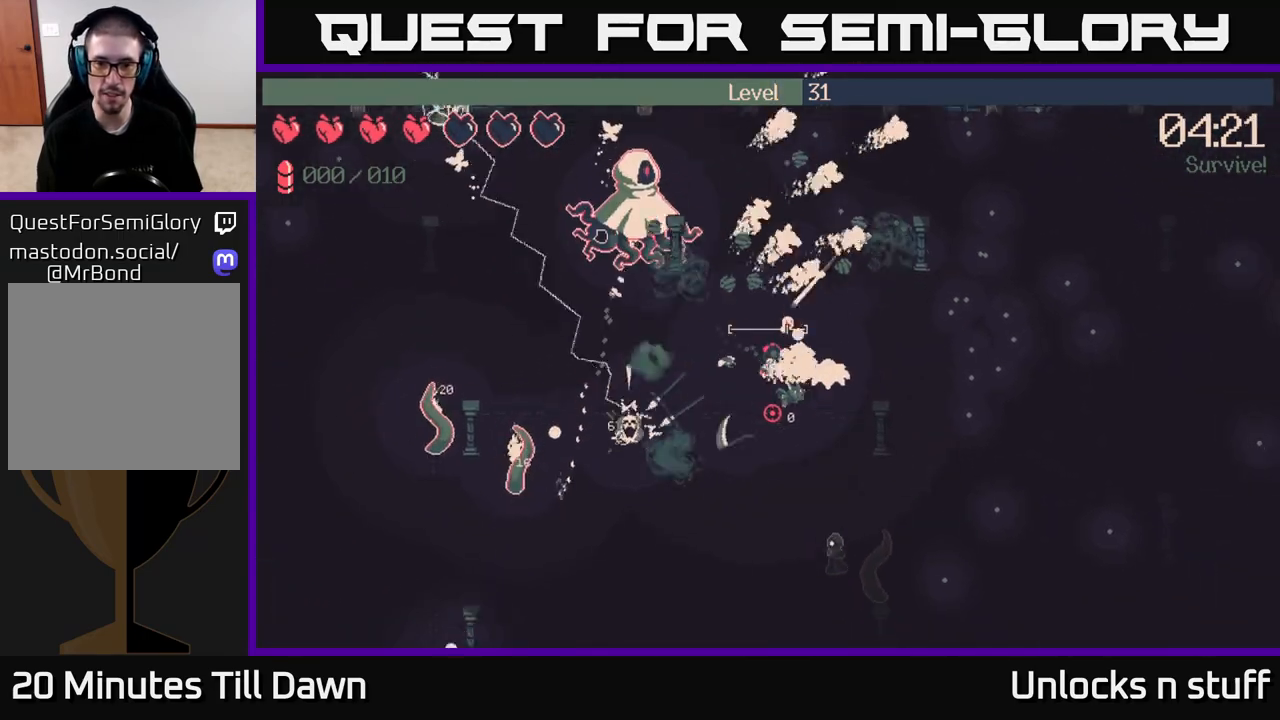
{"buttons": [], "left_stick": "down-left", "right_stick": "down", "events": [[317, "left_stick", "down-left"]]}
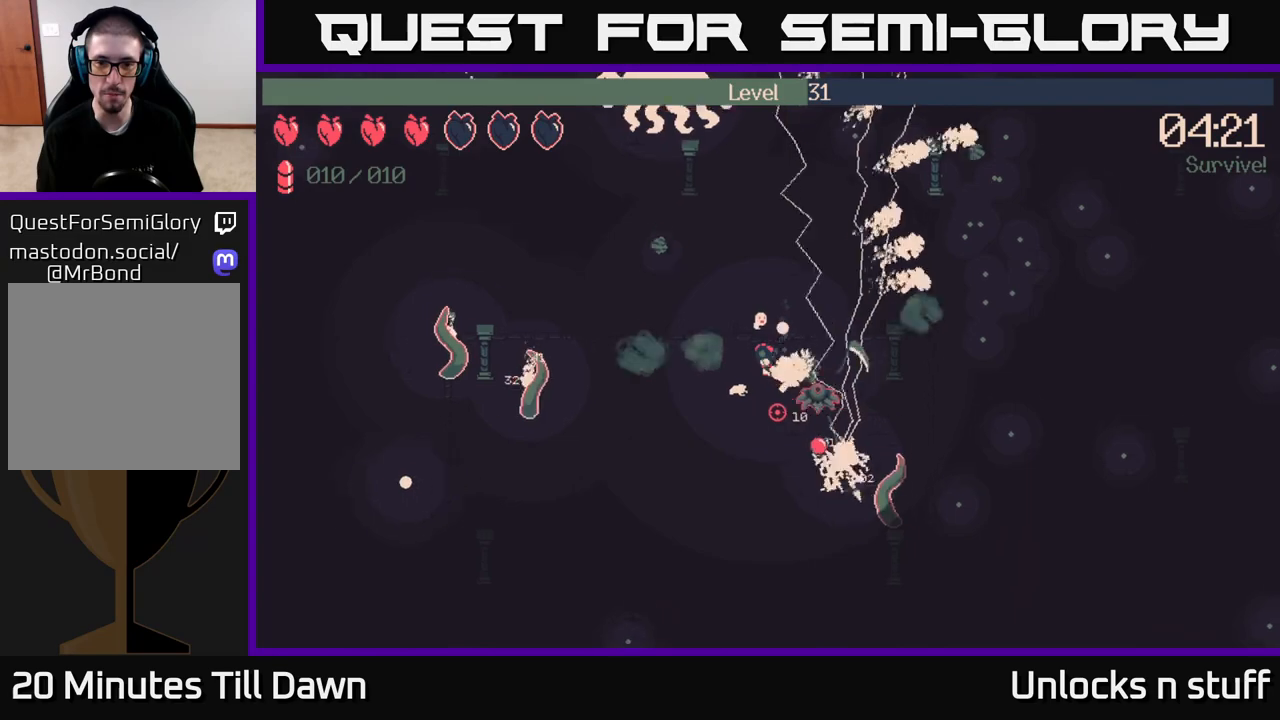
{"buttons": ["R2"], "left_stick": "up-left", "right_stick": "down-right", "events": [[17, "R2", "down"], [83, "right_stick", "down-right"], [117, "left_stick", "left"], [217, "left_stick", "up-left"]]}
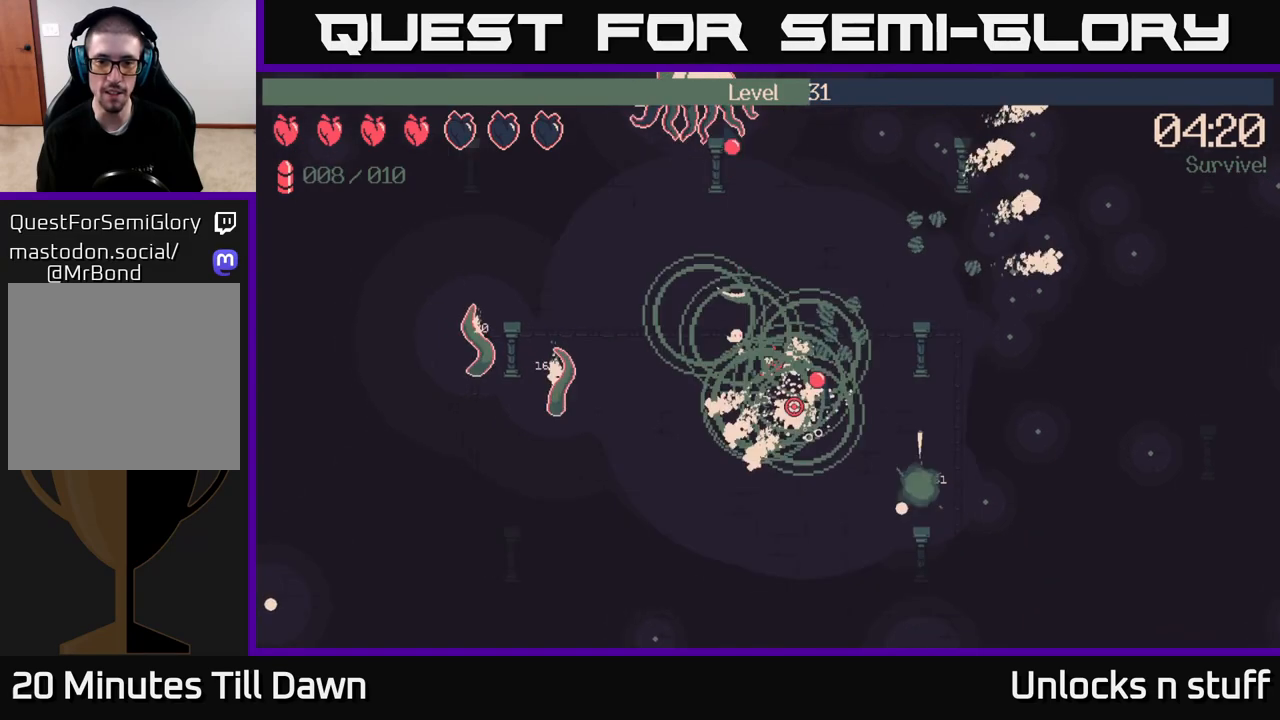
{"buttons": ["R2"], "left_stick": "up-left", "right_stick": "down", "events": [[83, "right_stick", "down"]]}
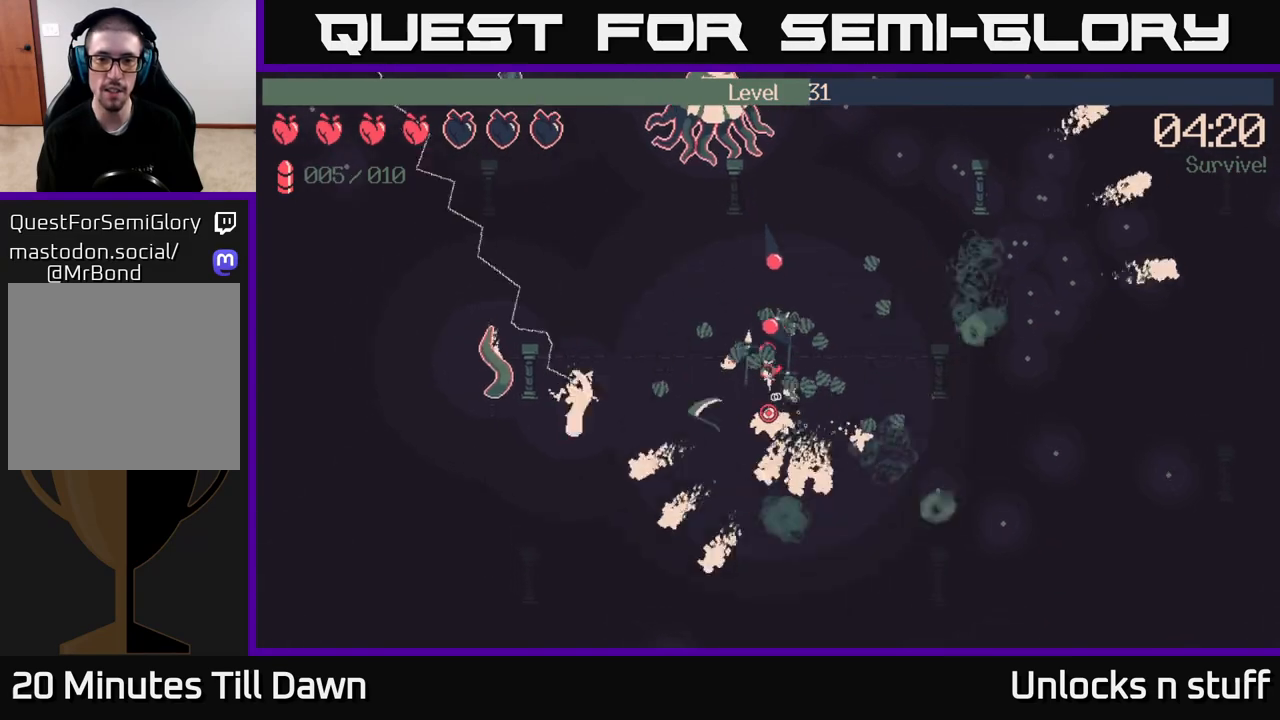
{"buttons": ["R2"], "left_stick": "up-left", "right_stick": "down-left", "events": [[433, "right_stick", "down-left"]]}
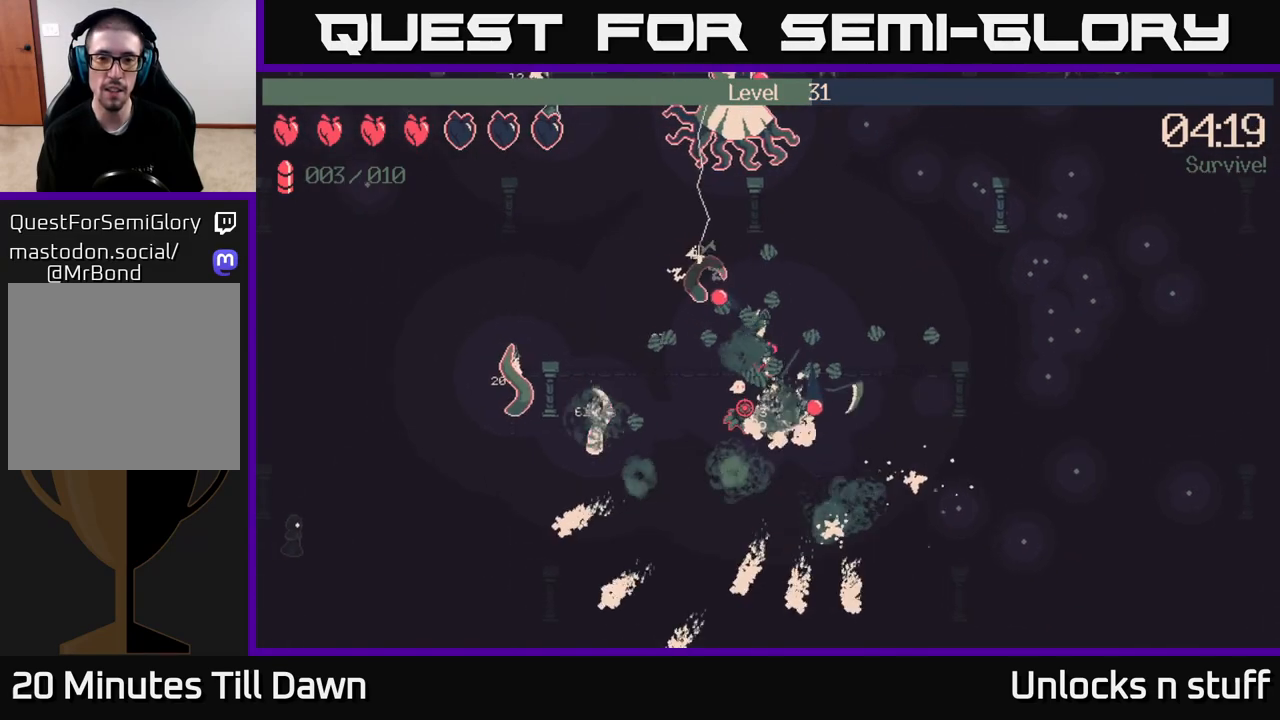
{"buttons": ["R2"], "left_stick": "up-left", "right_stick": "down-left", "events": []}
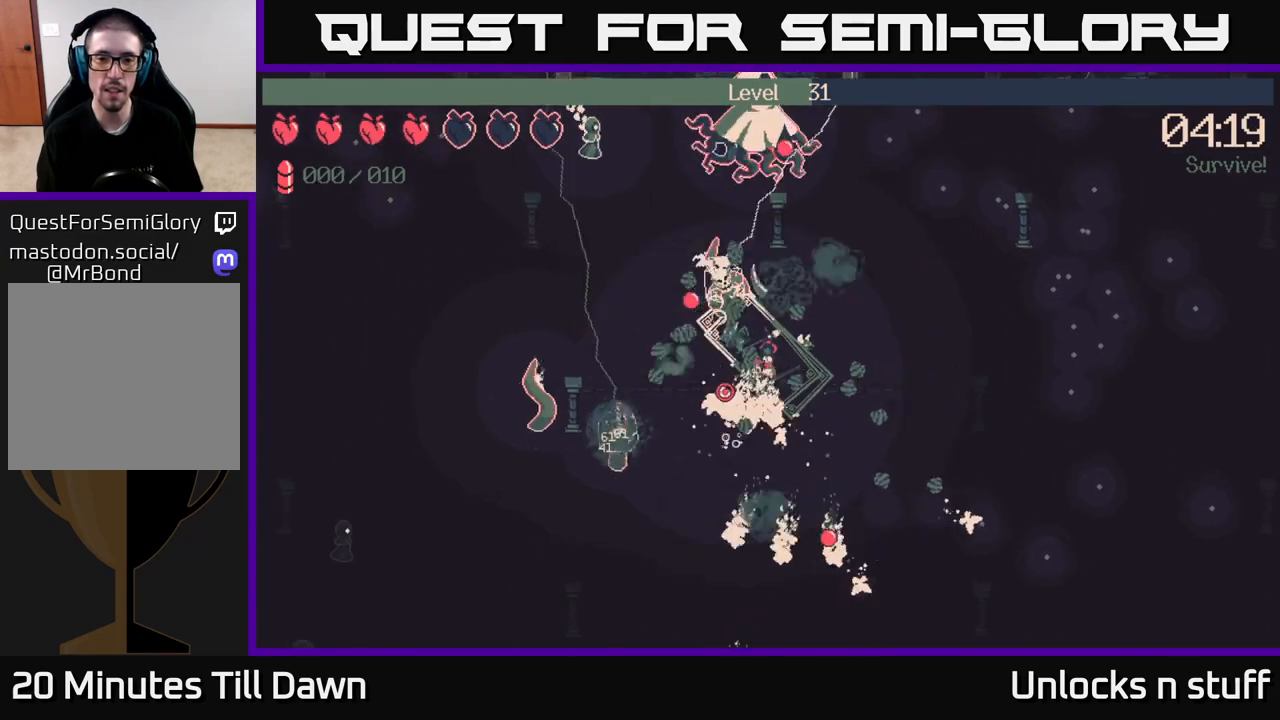
{"buttons": [], "left_stick": "left", "right_stick": "left", "events": [[50, "left_stick", "down-left"], [267, "right_stick", "left"], [467, "left_stick", "left"], [483, "R2", "up"]]}
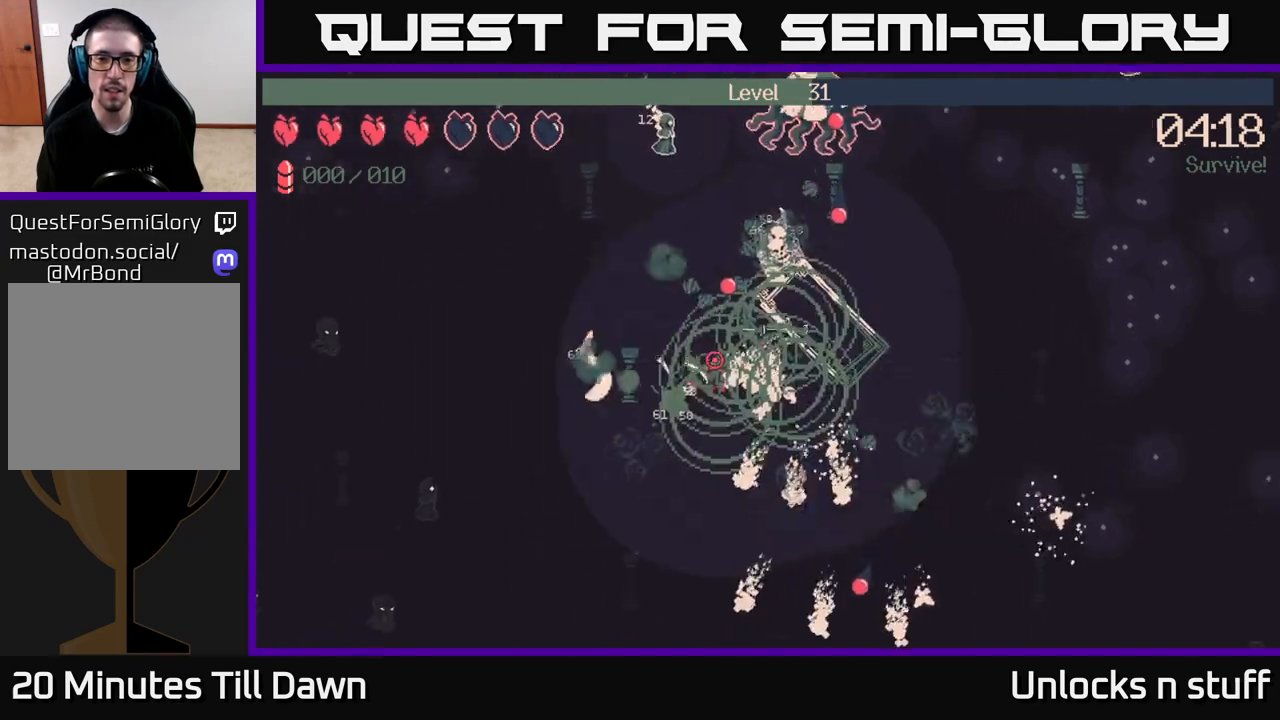
{"buttons": [], "left_stick": "up-left", "right_stick": "up-left", "events": [[33, "left_stick", "up-left"], [83, "right_stick", "up-left"], [133, "left_stick", "left"], [483, "left_stick", "up-left"]]}
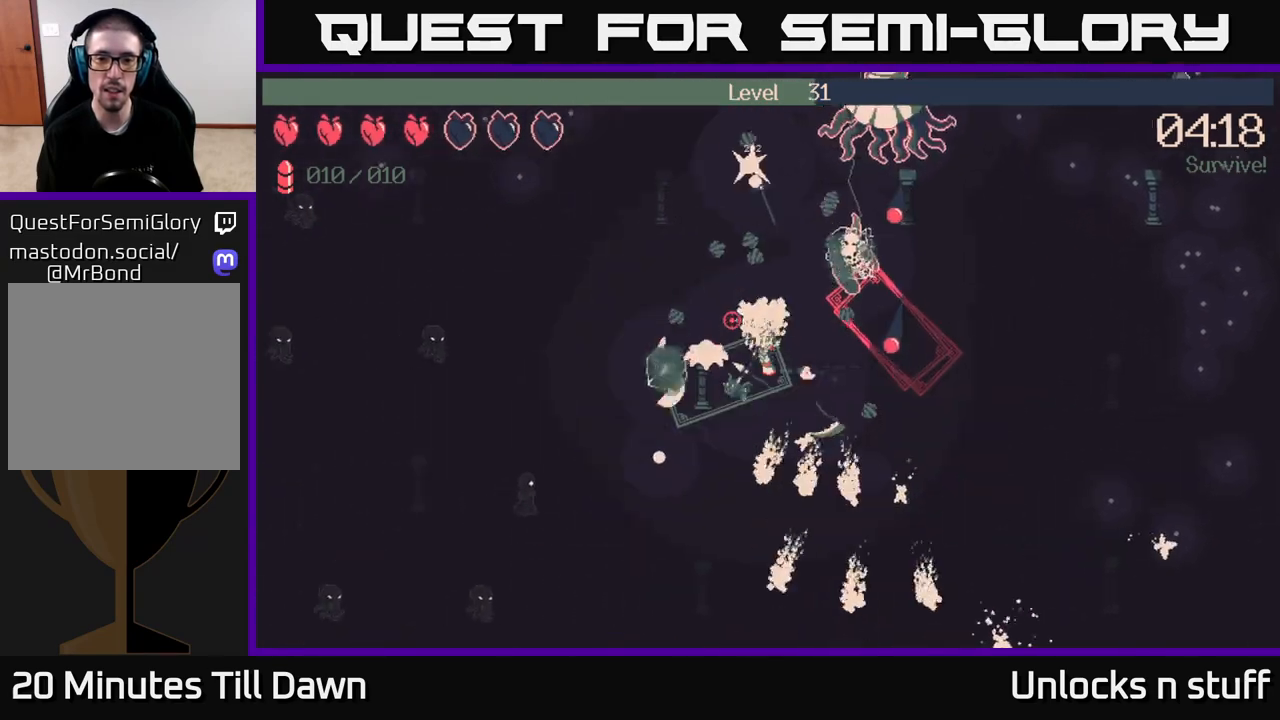
{"buttons": [], "left_stick": "up-left", "right_stick": "up", "events": [[83, "right_stick", "up"]]}
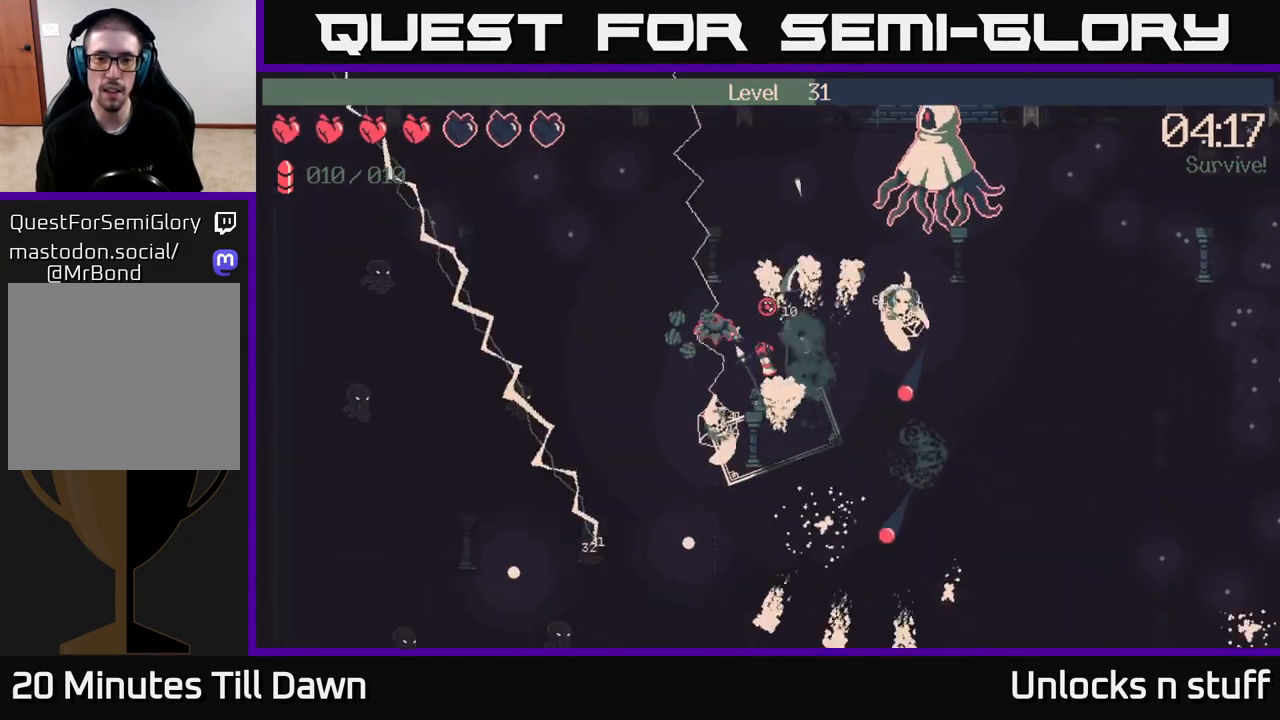
{"buttons": ["R2"], "left_stick": "up-right", "right_stick": "up-right", "events": [[233, "right_stick", "up-right"], [300, "R2", "down"], [350, "left_stick", "up-right"]]}
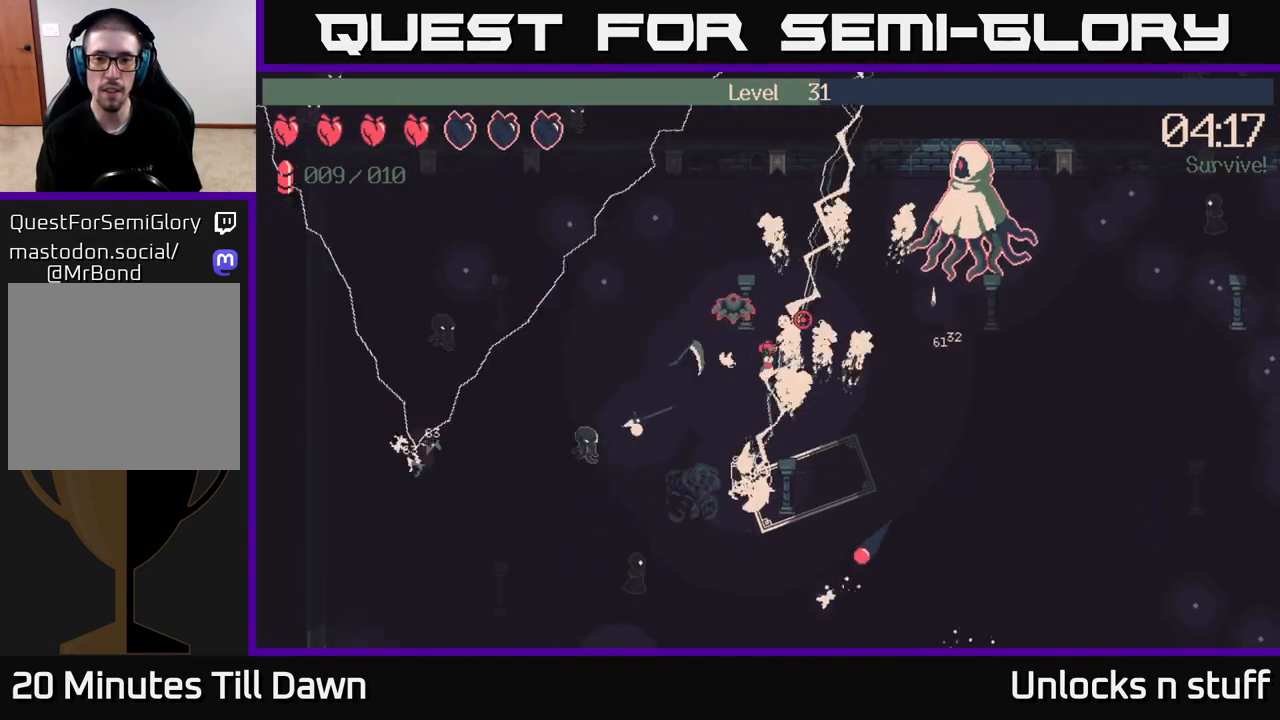
{"buttons": ["R2"], "left_stick": "up-right", "right_stick": "up", "events": [[83, "R2", "up"], [133, "right_stick", "up"], [233, "R2", "down"]]}
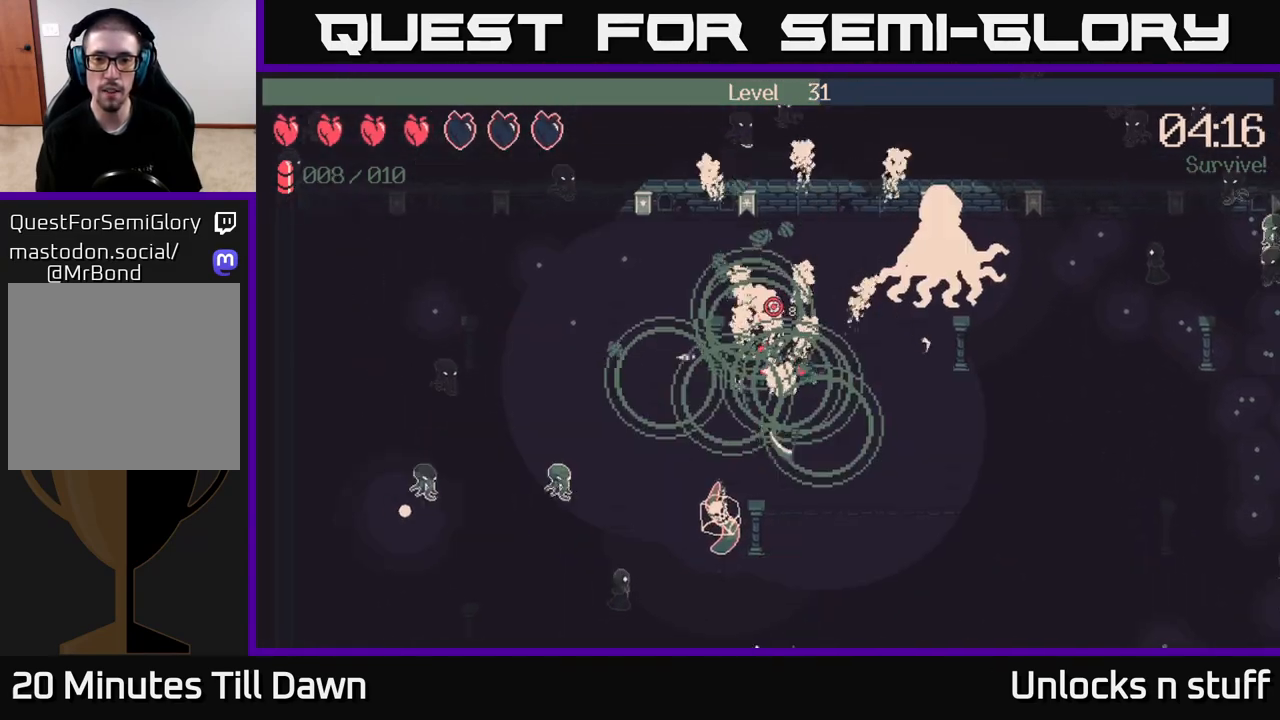
{"buttons": ["R2"], "left_stick": "up-left", "right_stick": "up-right", "events": [[50, "left_stick", "up"], [267, "R2", "up"], [300, "left_stick", "up-left"], [333, "right_stick", "up-right"], [367, "R2", "down"]]}
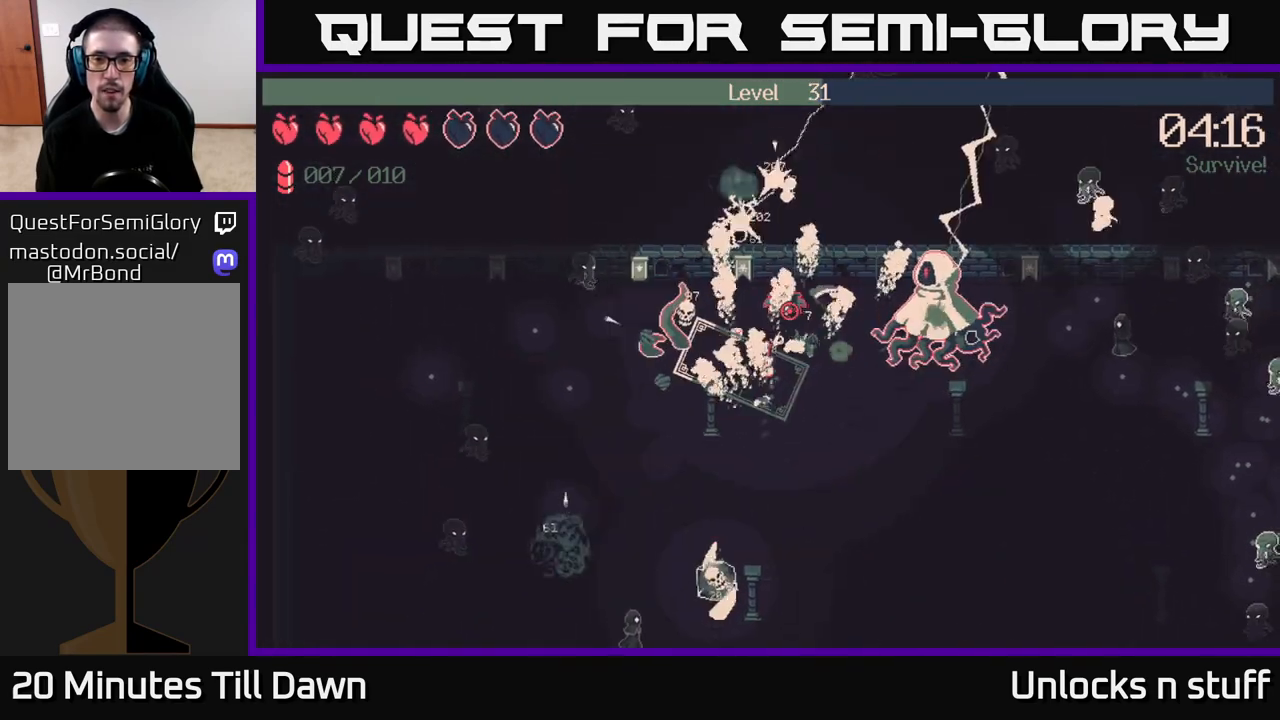
{"buttons": [], "left_stick": "down-right", "right_stick": "up-right", "events": [[283, "left_stick", "down-right"], [400, "R2", "up"]]}